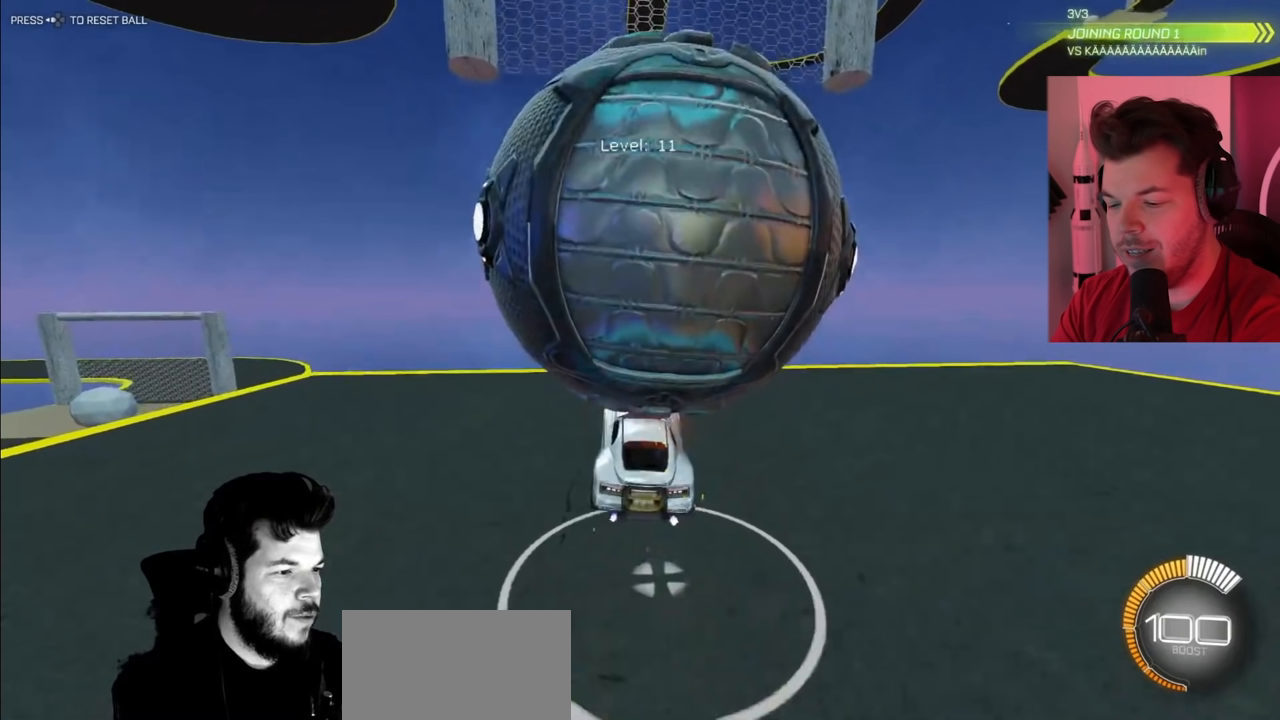
Gameplay with a controller (PlayStation layout); each line is a JSON object with the inputs held at the frame after it. "events" lists button and stick changes between this image and that frame as [ms after this image, input, new state], when the widget could be followed in between.
{"buttons": ["R2"], "left_stick": "down", "right_stick": "center", "events": []}
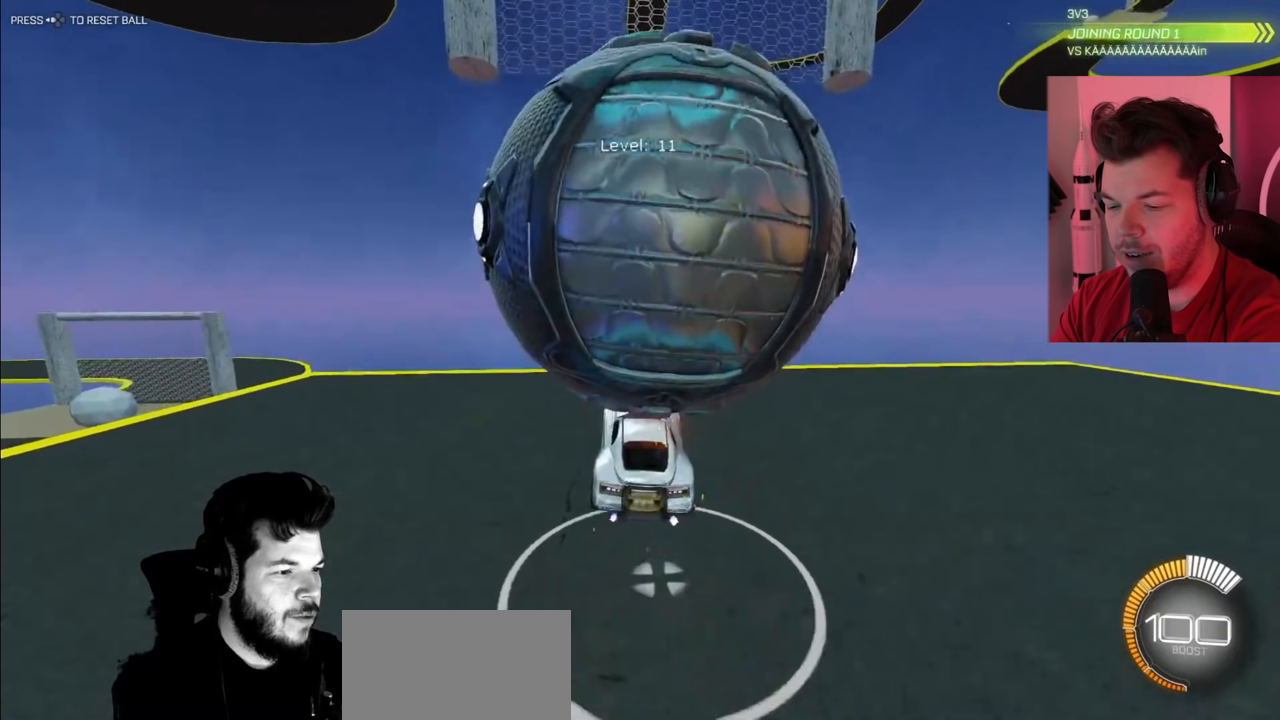
{"buttons": ["R2"], "left_stick": "down", "right_stick": "center", "events": []}
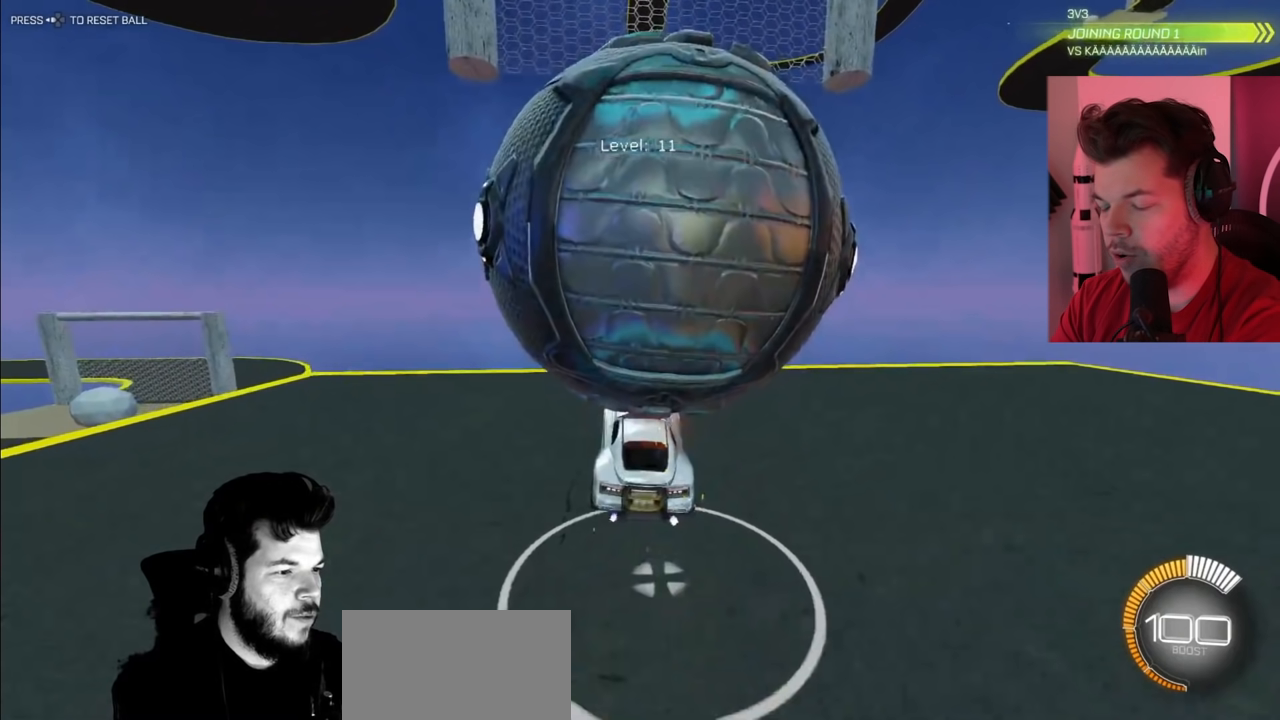
{"buttons": ["R2"], "left_stick": "down", "right_stick": "center", "events": []}
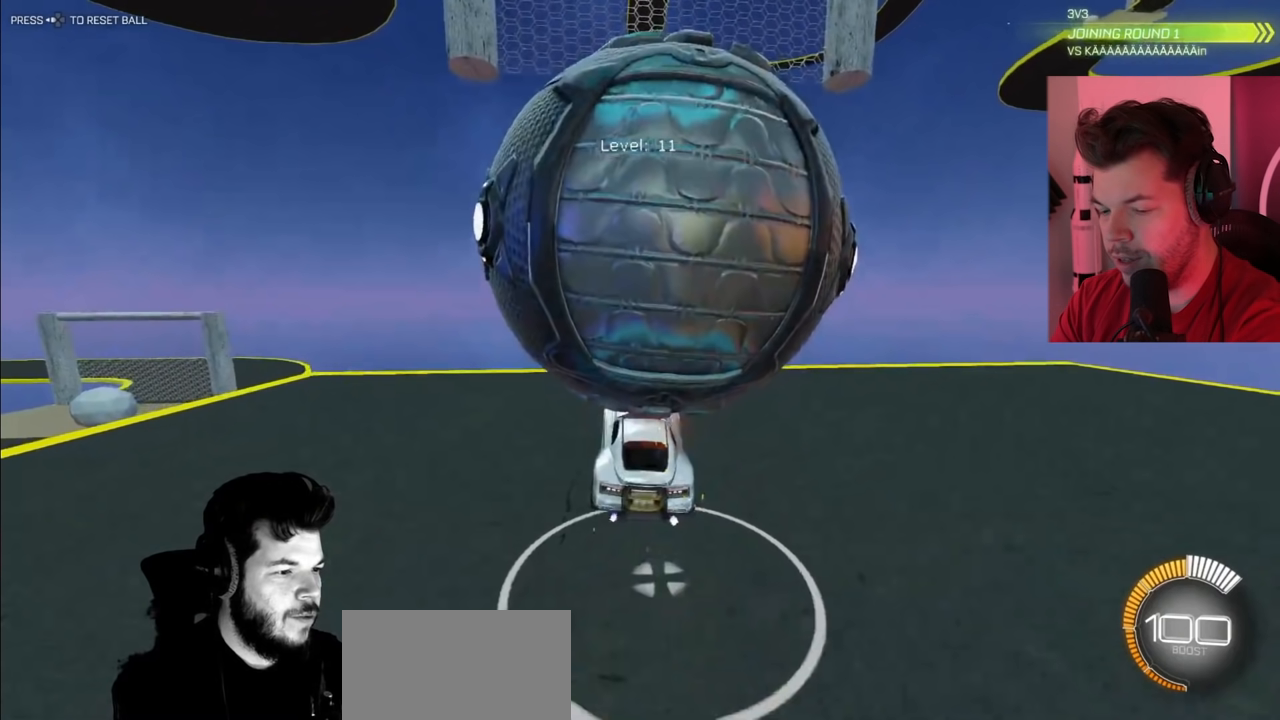
{"buttons": ["R2"], "left_stick": "down", "right_stick": "center", "events": []}
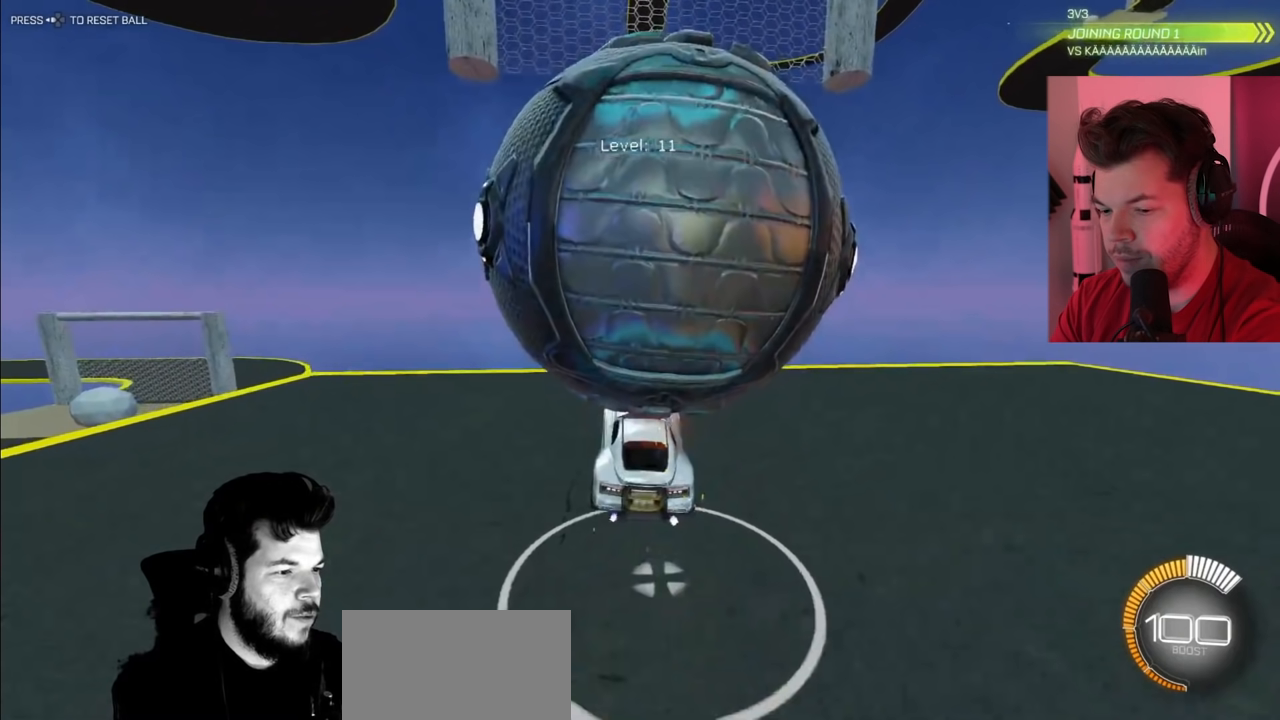
{"buttons": ["R2"], "left_stick": "down", "right_stick": "center", "events": []}
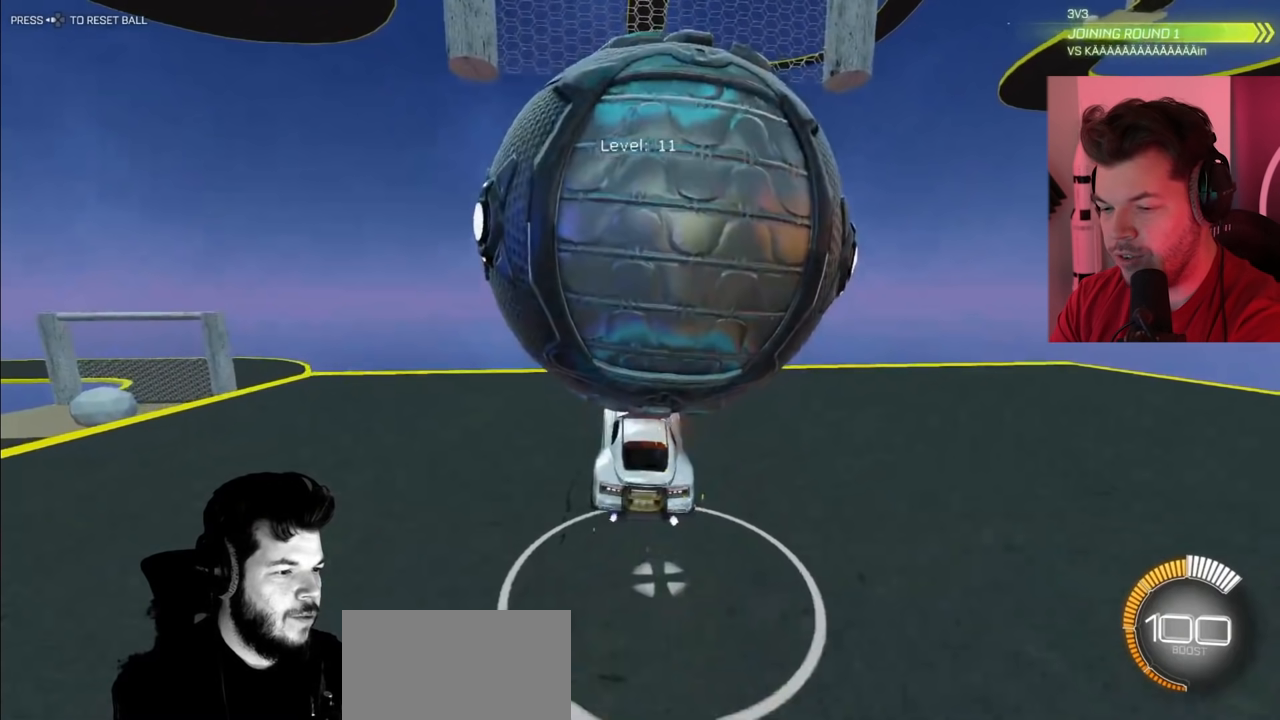
{"buttons": ["R2"], "left_stick": "down", "right_stick": "center", "events": []}
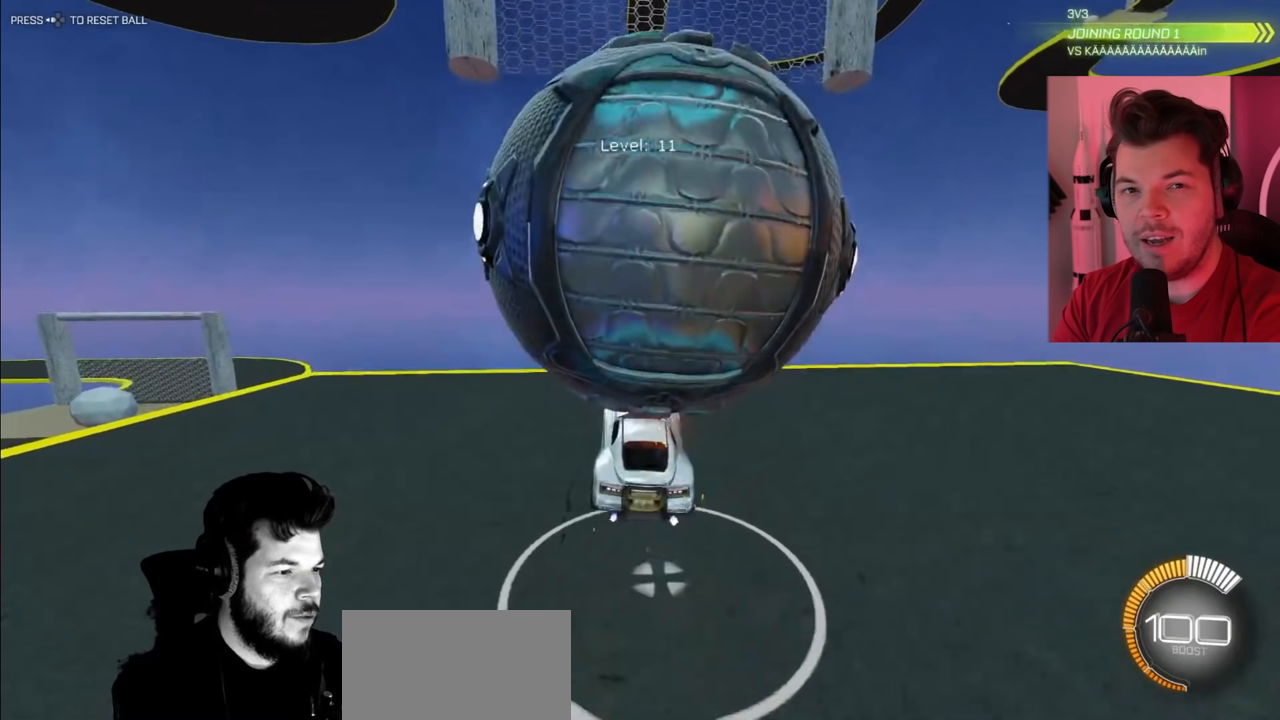
{"buttons": ["R2"], "left_stick": "down", "right_stick": "center", "events": []}
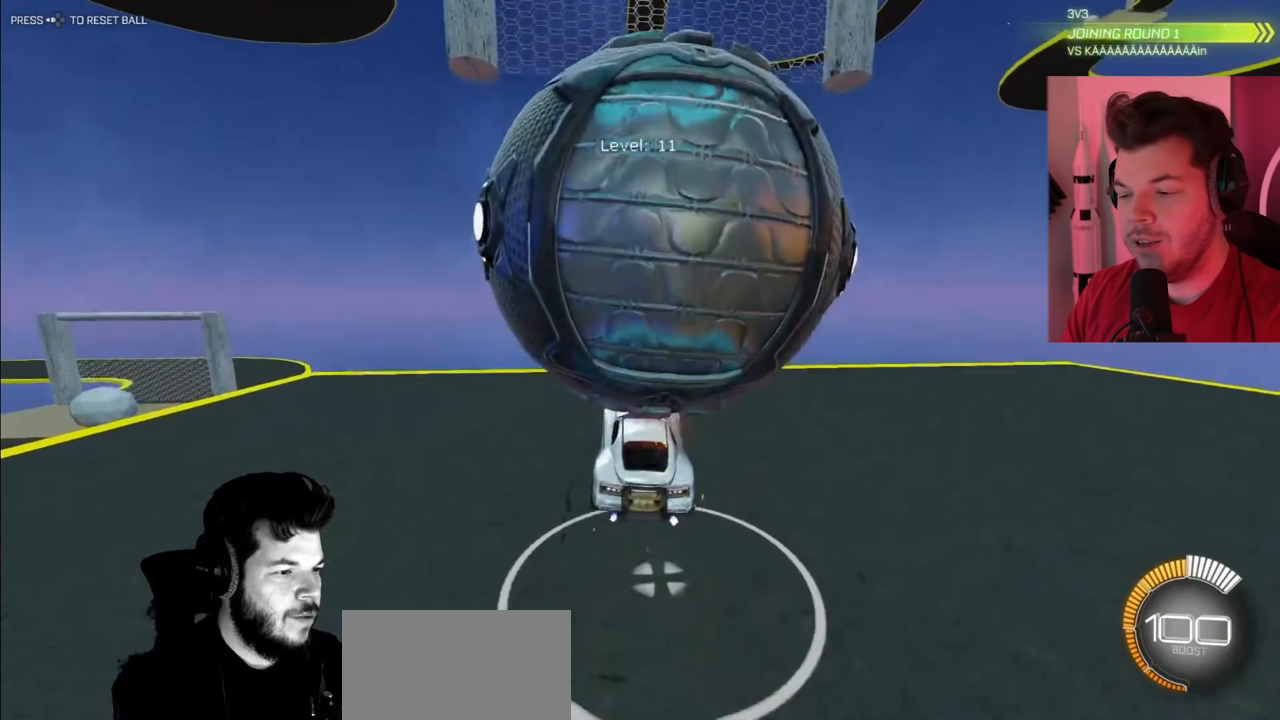
{"buttons": ["R2"], "left_stick": "down", "right_stick": "center", "events": []}
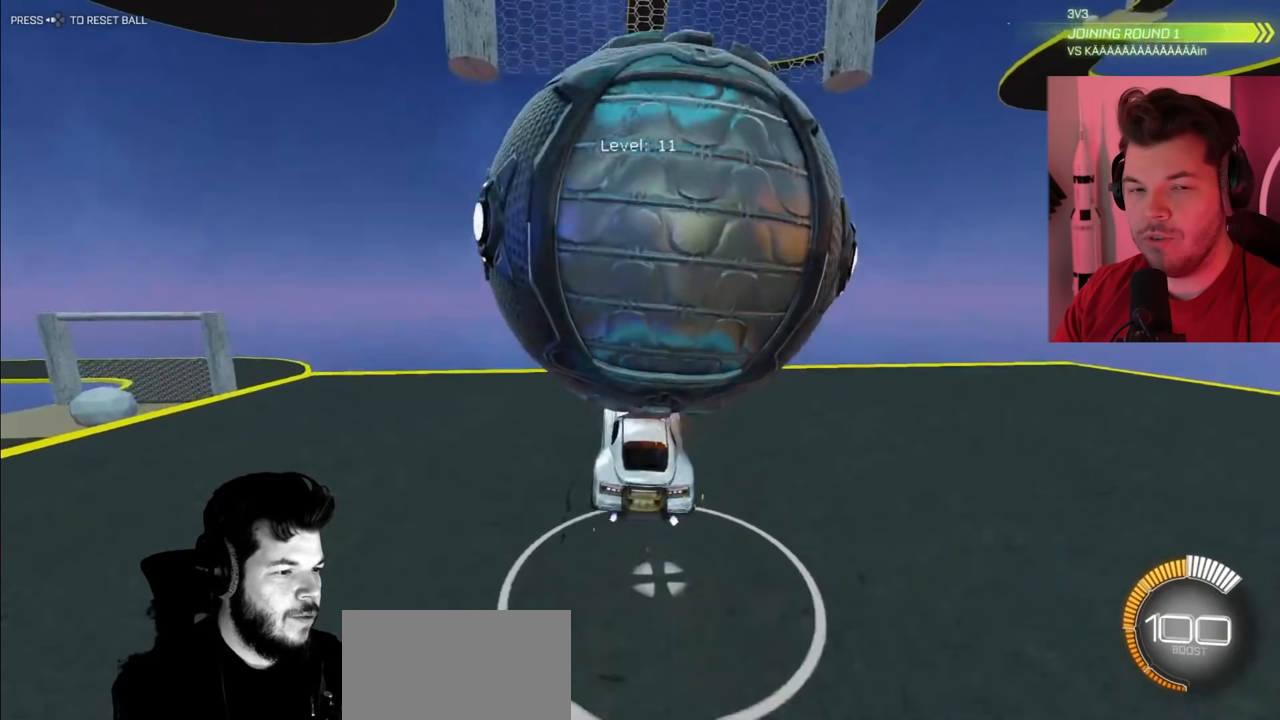
{"buttons": ["R2"], "left_stick": "down", "right_stick": "center", "events": []}
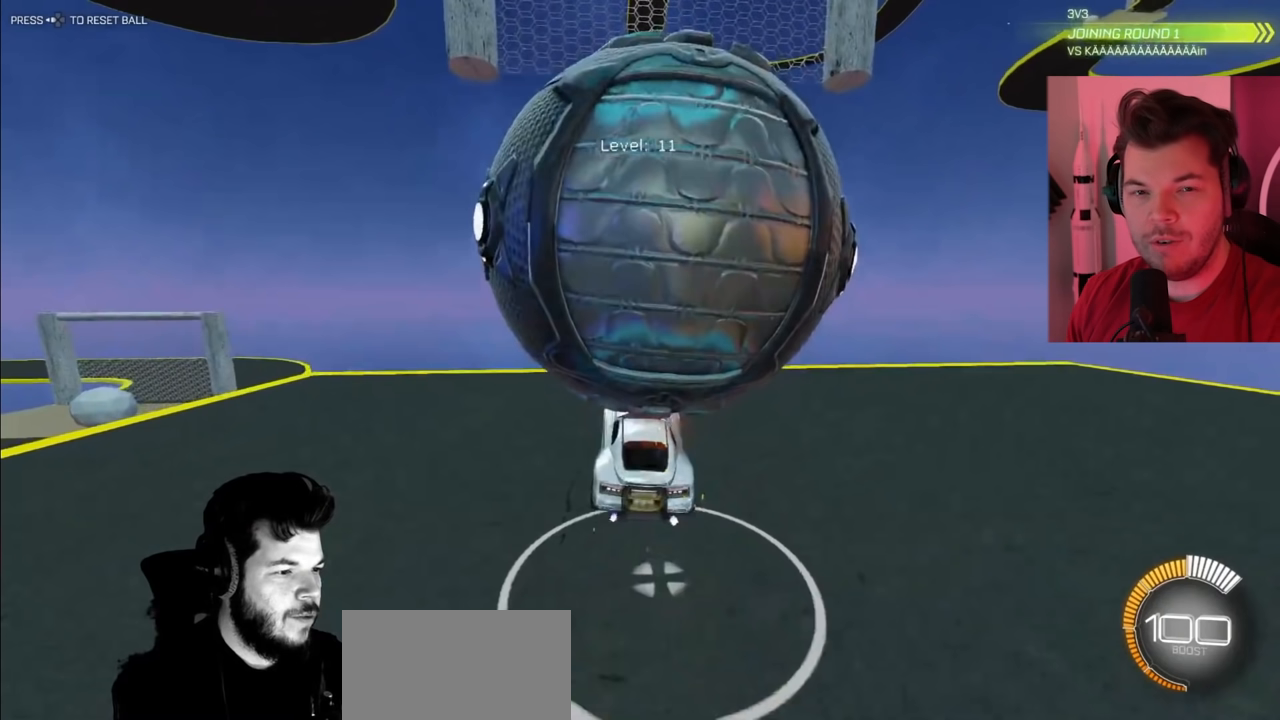
{"buttons": ["R2"], "left_stick": "down", "right_stick": "center", "events": []}
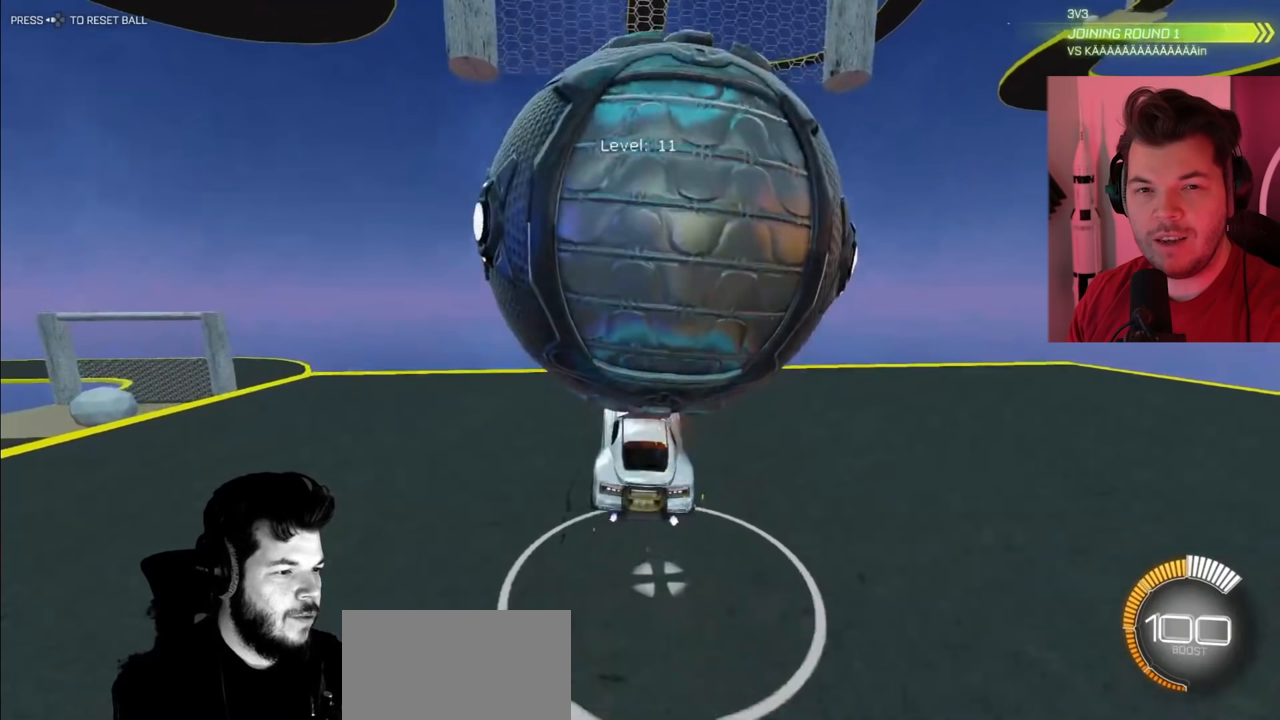
{"buttons": ["R2"], "left_stick": "down", "right_stick": "center", "events": []}
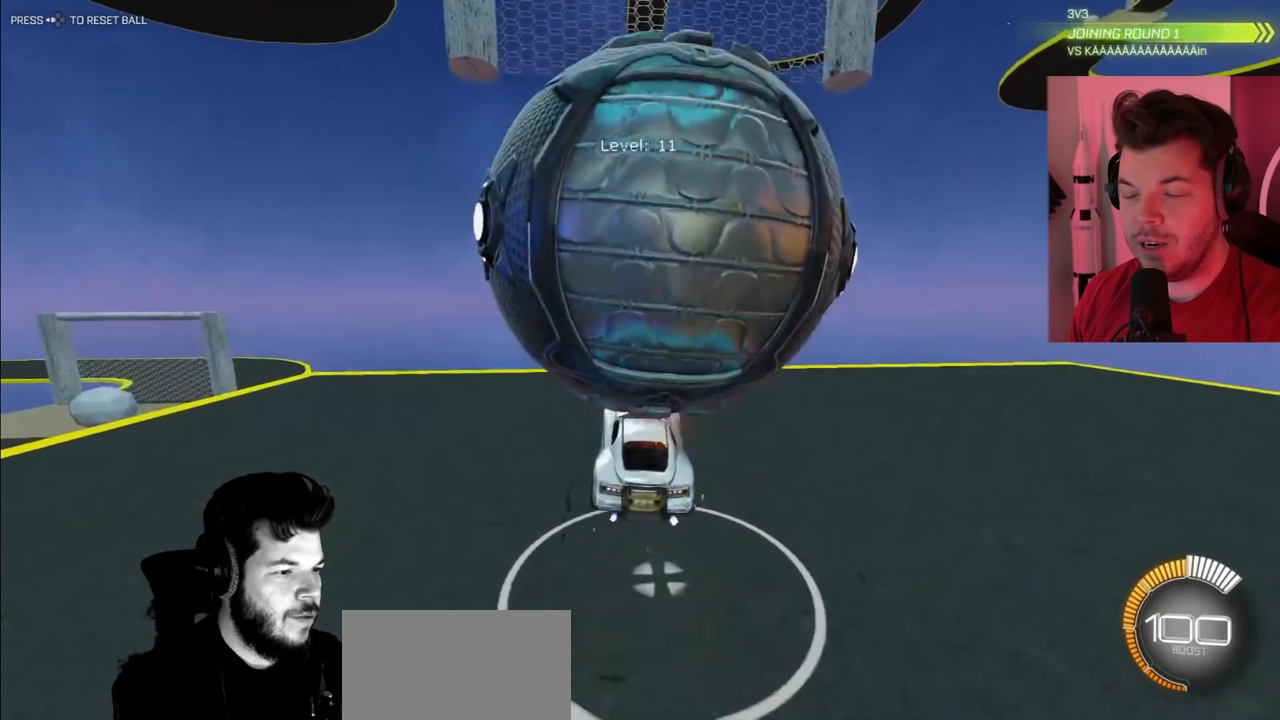
{"buttons": ["R2"], "left_stick": "down", "right_stick": "center", "events": []}
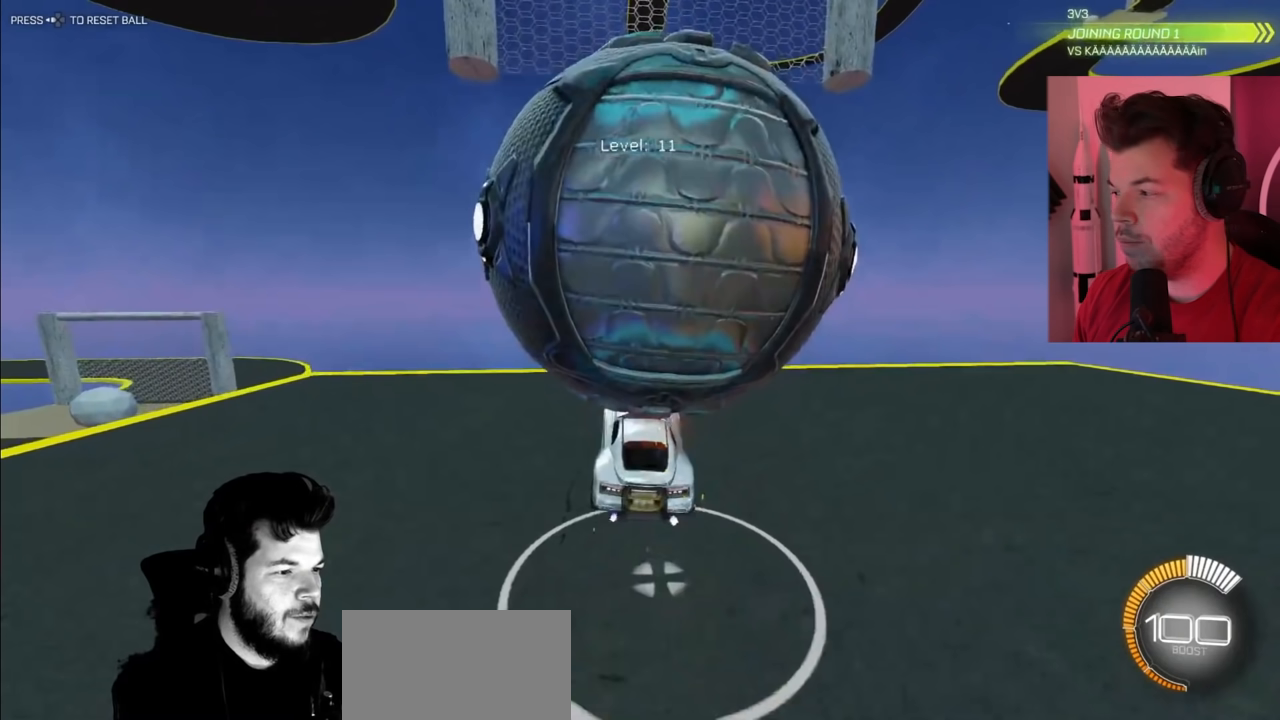
{"buttons": ["R2"], "left_stick": "down", "right_stick": "center", "events": []}
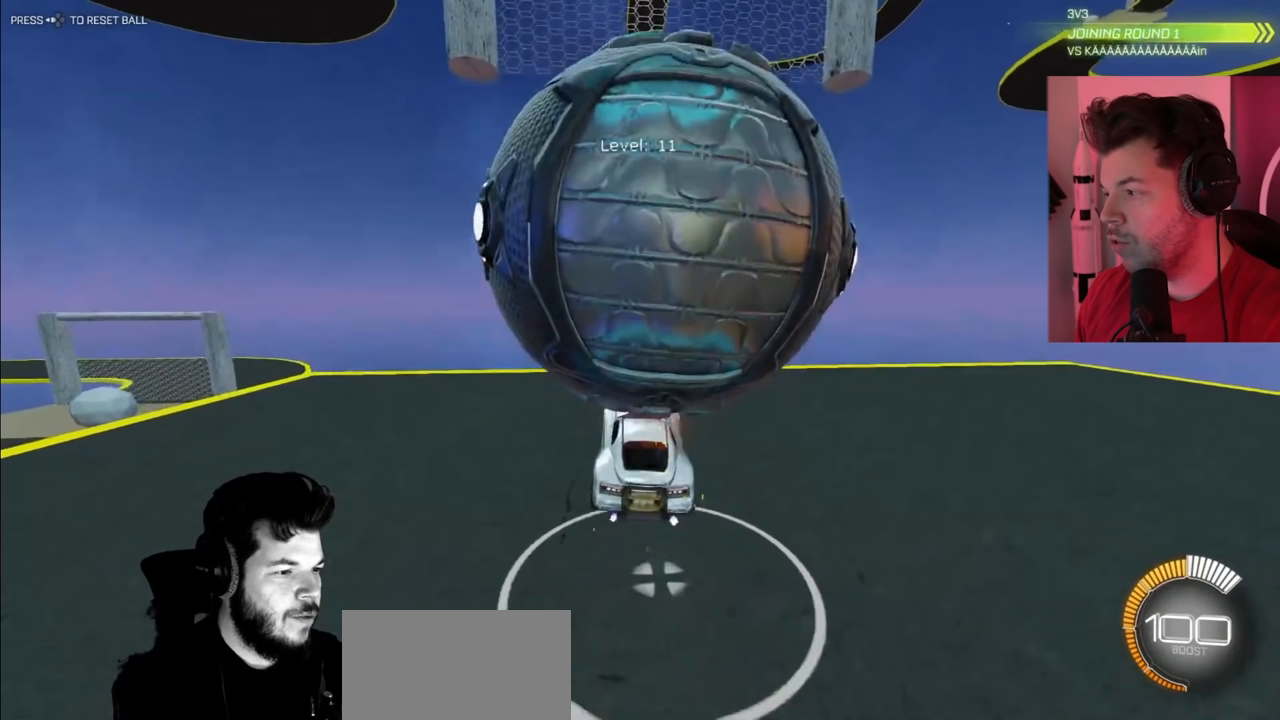
{"buttons": ["R2"], "left_stick": "down", "right_stick": "center", "events": []}
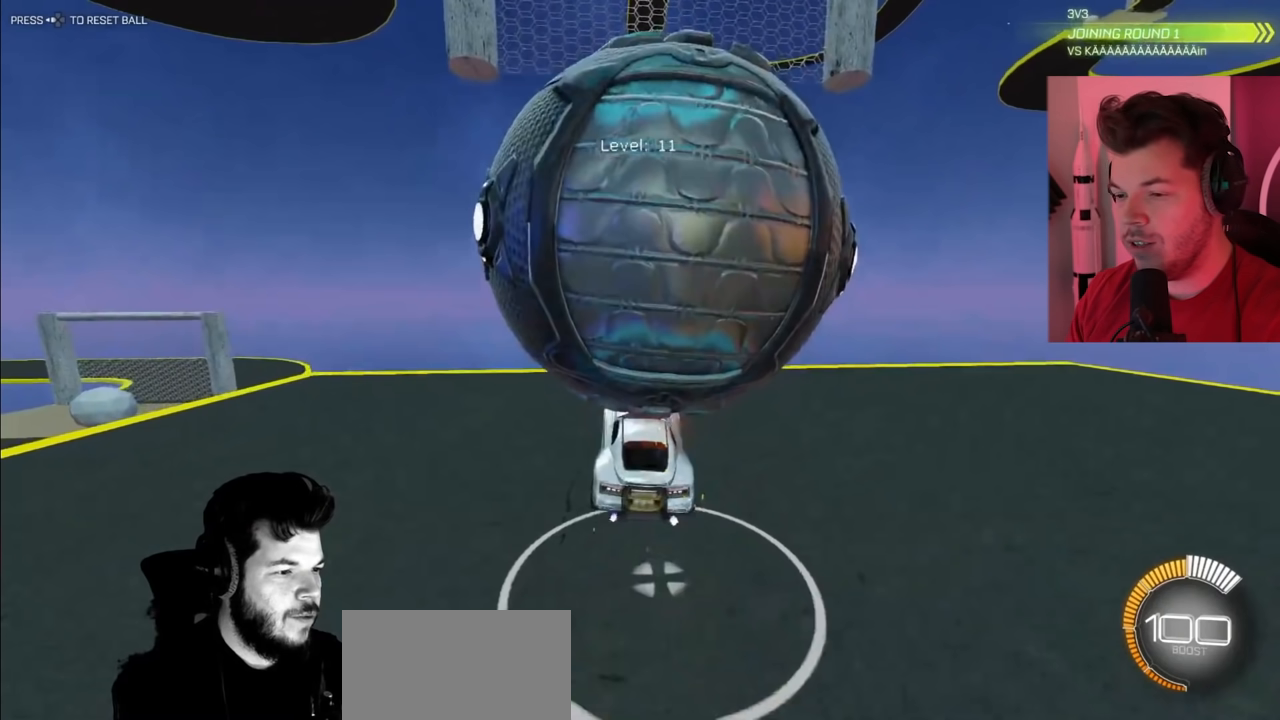
{"buttons": ["R2"], "left_stick": "down", "right_stick": "center", "events": []}
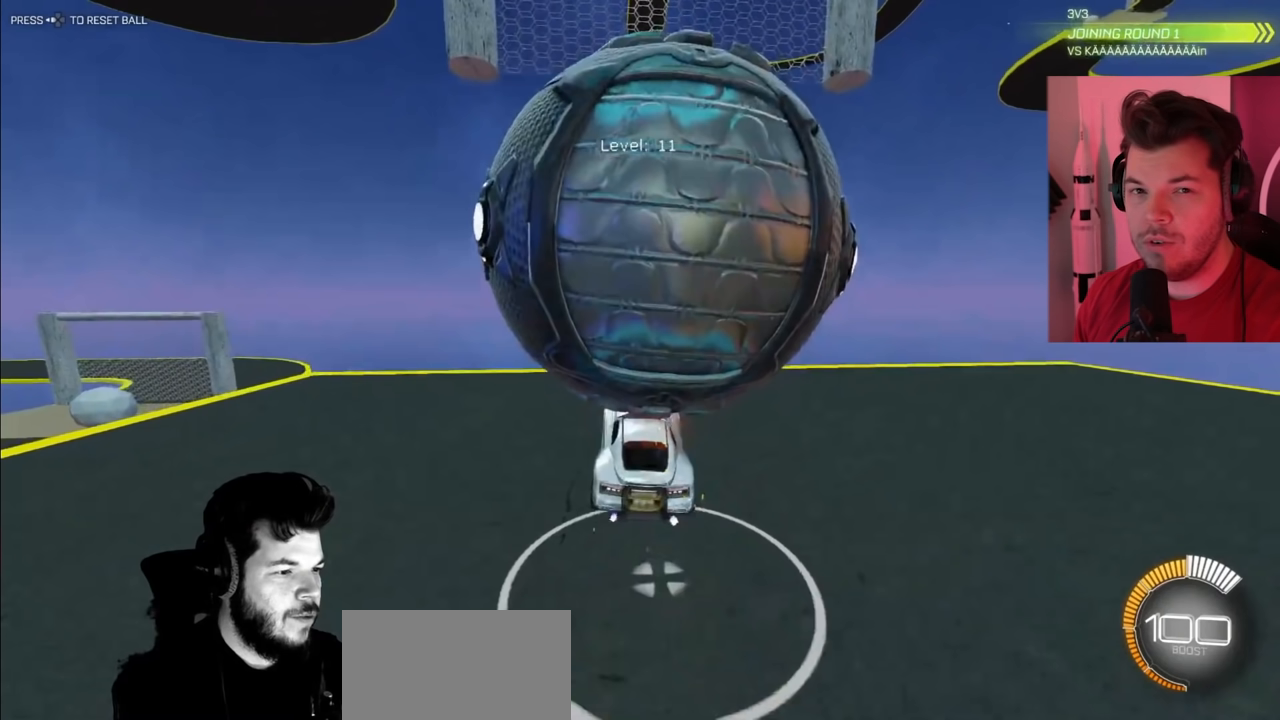
{"buttons": ["R2"], "left_stick": "down", "right_stick": "center", "events": []}
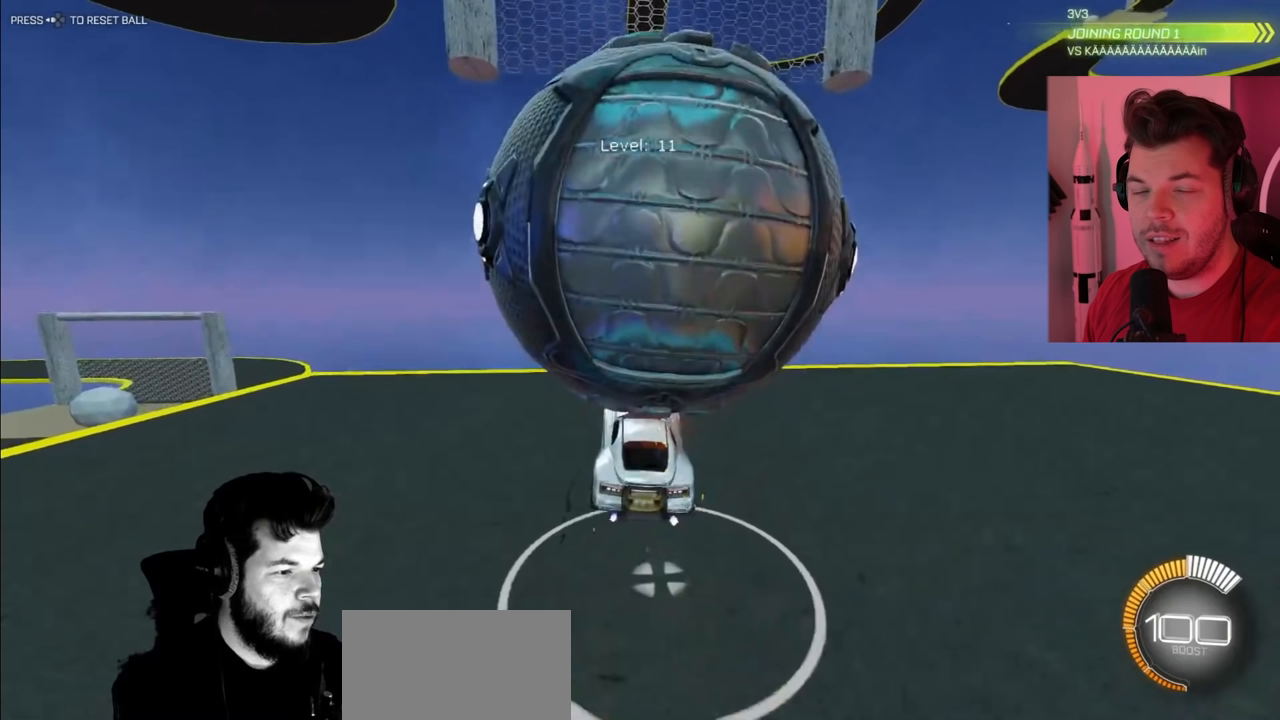
{"buttons": ["R2"], "left_stick": "down", "right_stick": "center", "events": []}
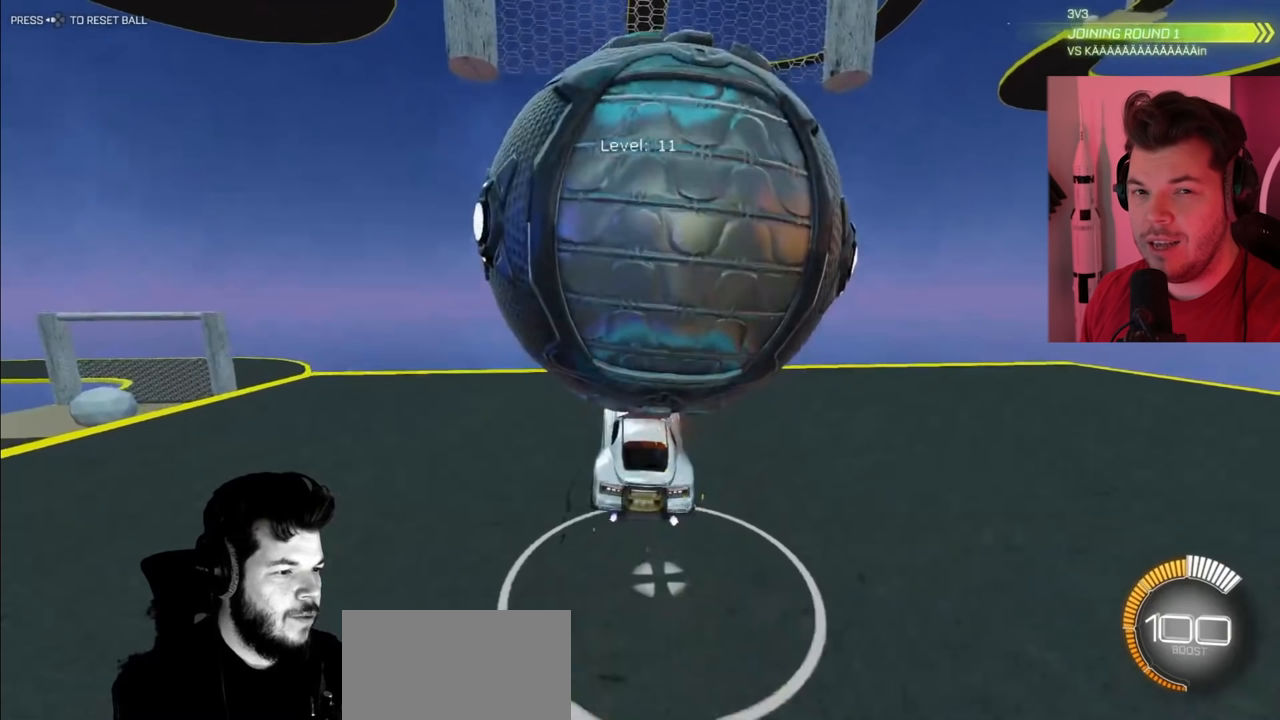
{"buttons": ["R2"], "left_stick": "down", "right_stick": "center", "events": []}
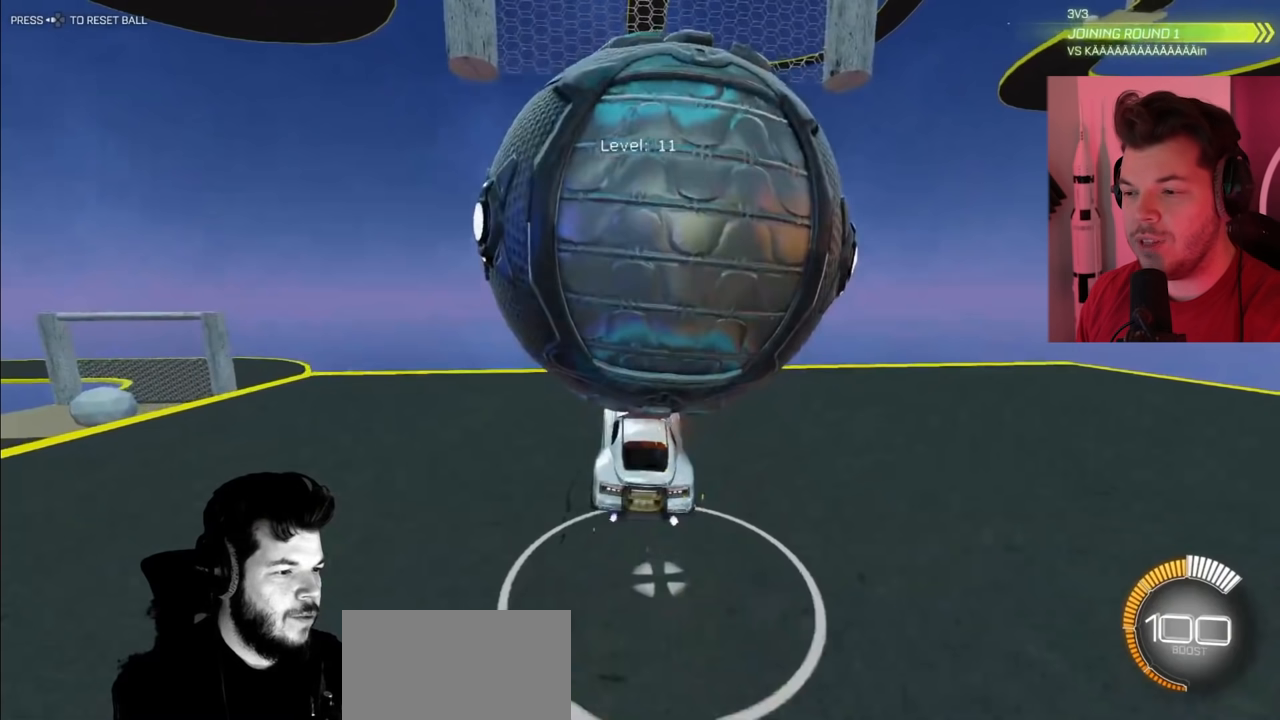
{"buttons": ["R2"], "left_stick": "down", "right_stick": "center", "events": []}
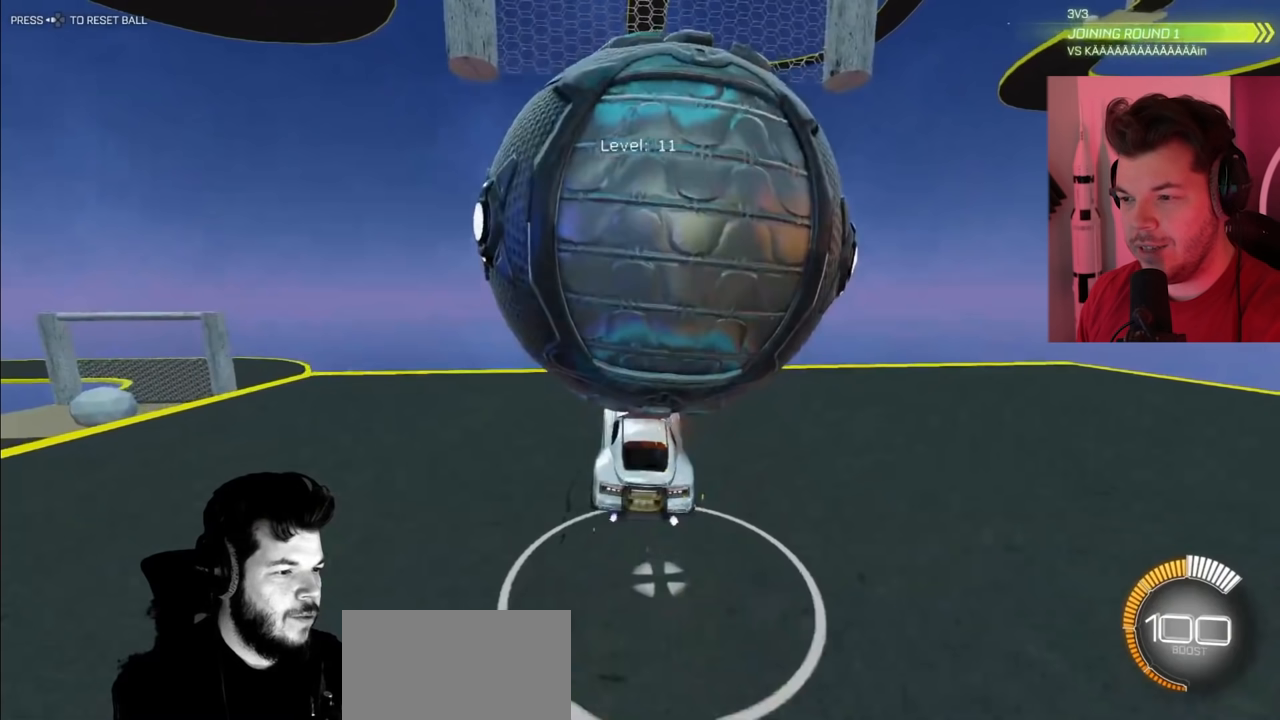
{"buttons": ["R2"], "left_stick": "down", "right_stick": "center", "events": []}
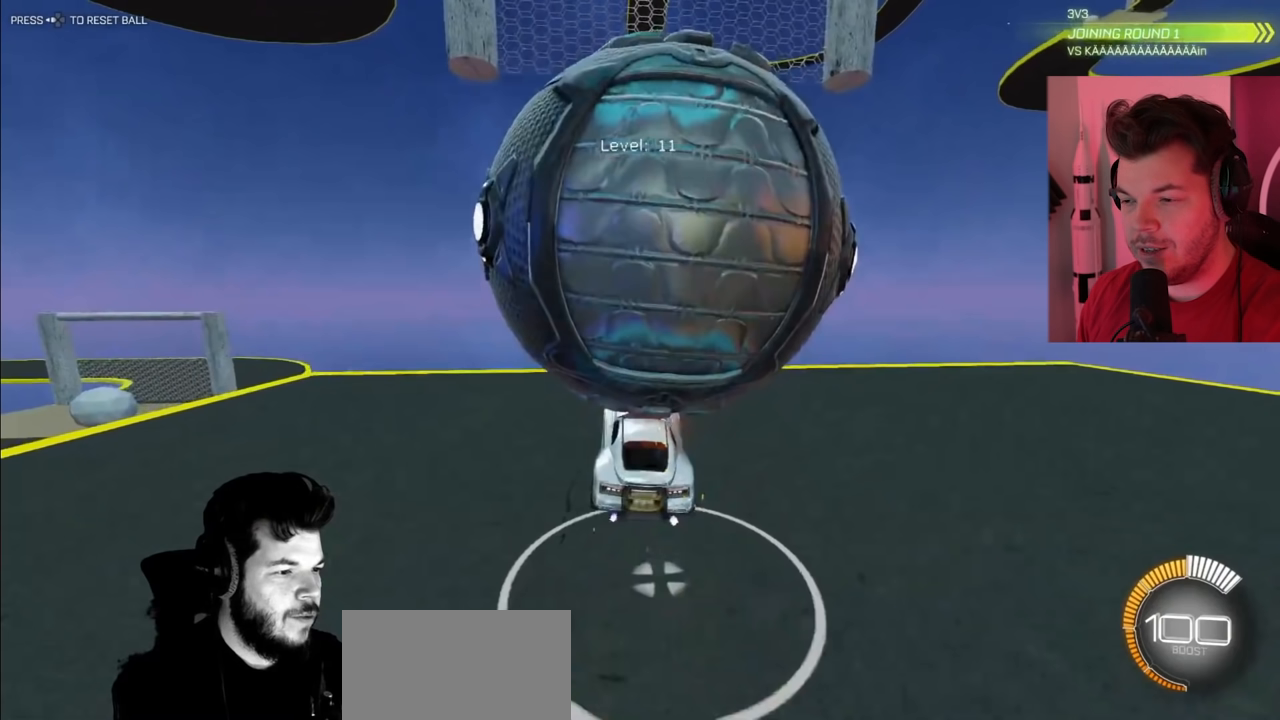
{"buttons": ["R2"], "left_stick": "down", "right_stick": "center", "events": []}
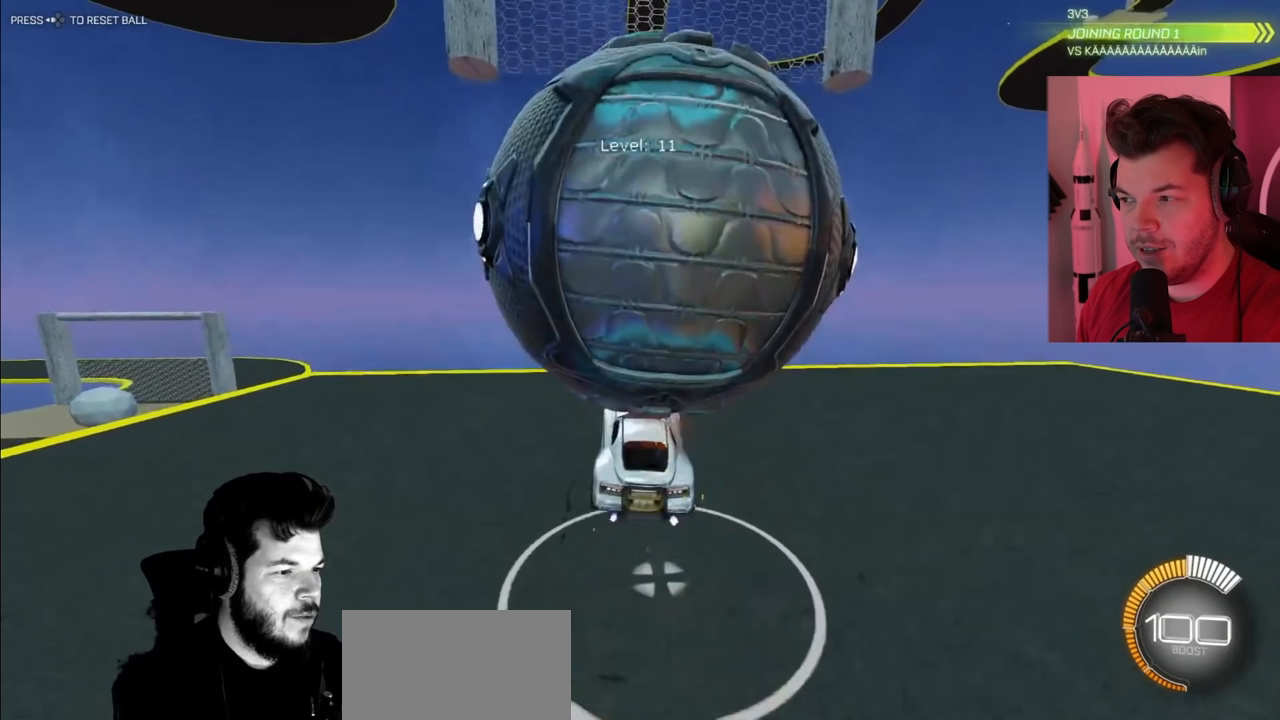
{"buttons": ["R2"], "left_stick": "down", "right_stick": "center", "events": []}
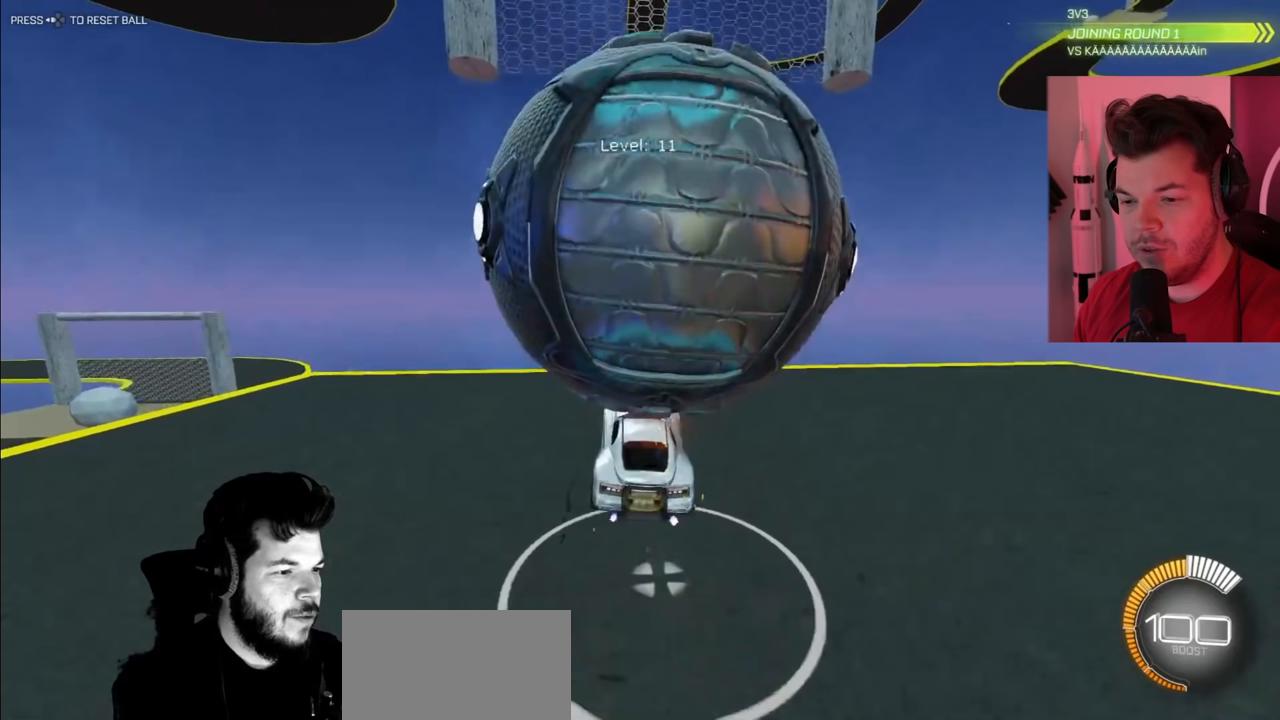
{"buttons": ["R2"], "left_stick": "down", "right_stick": "center", "events": []}
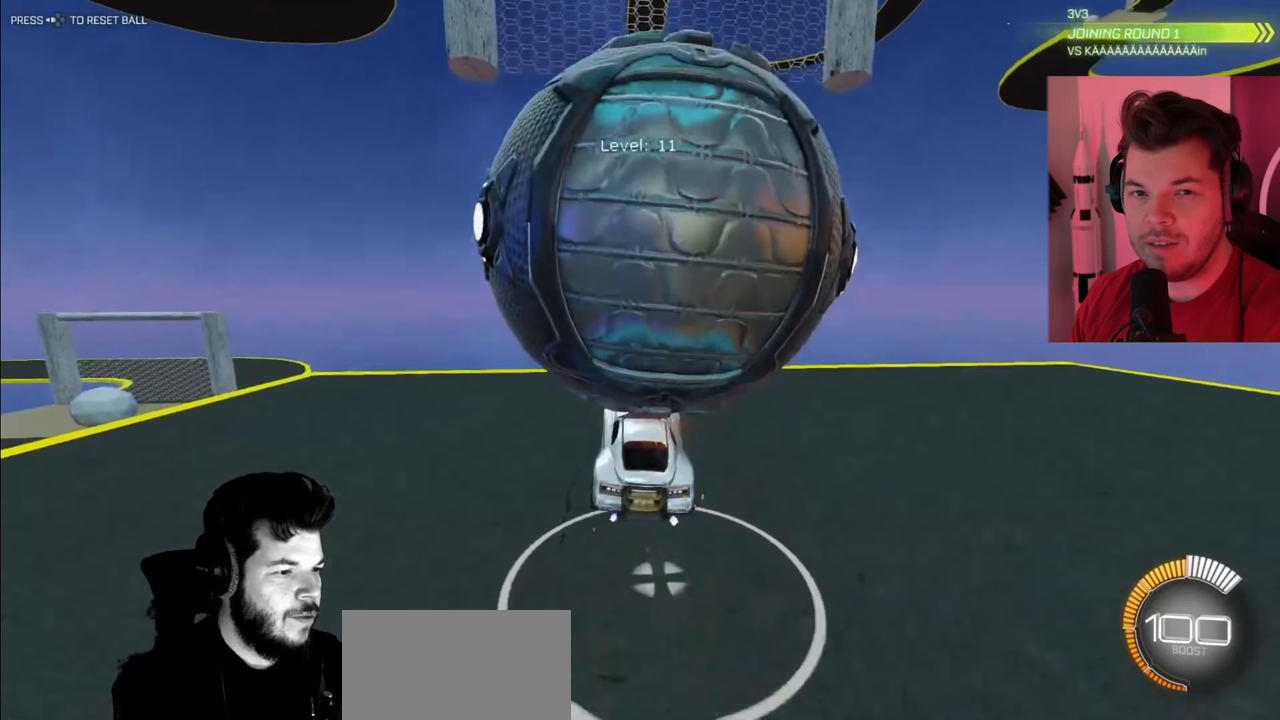
{"buttons": ["R2"], "left_stick": "down", "right_stick": "center", "events": []}
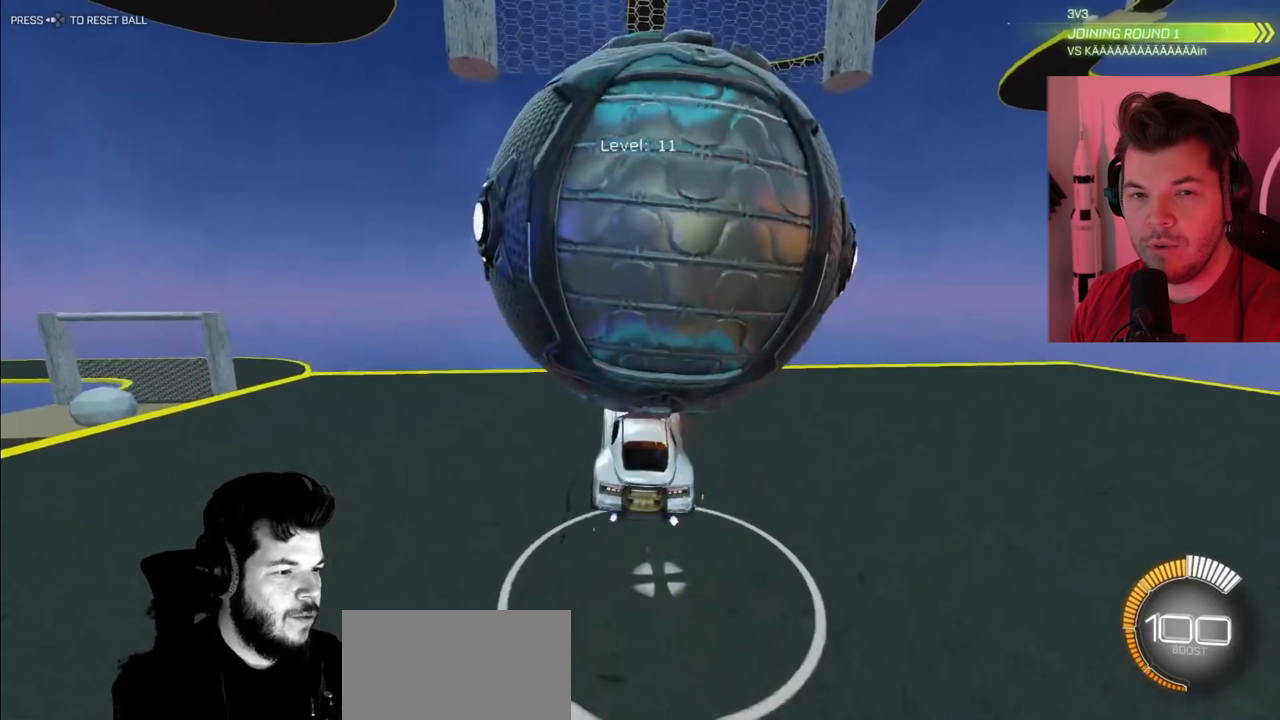
{"buttons": ["R2"], "left_stick": "down", "right_stick": "center", "events": []}
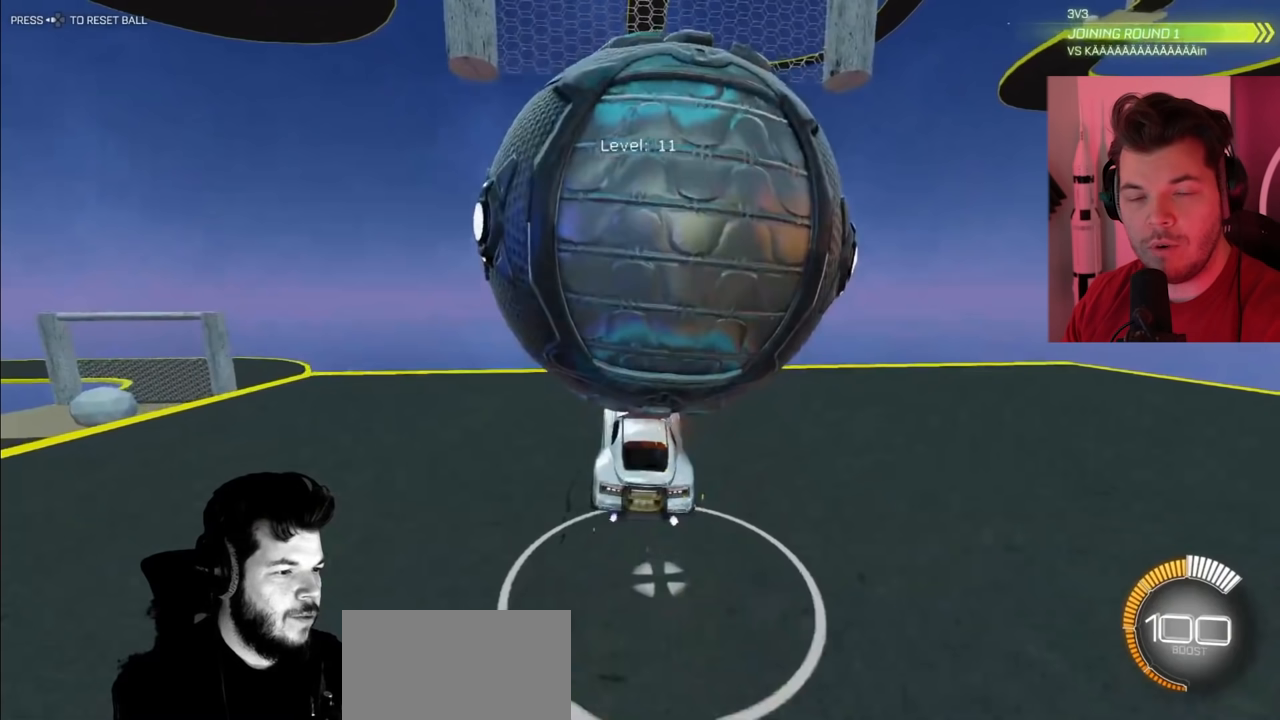
{"buttons": ["R2"], "left_stick": "down", "right_stick": "center", "events": []}
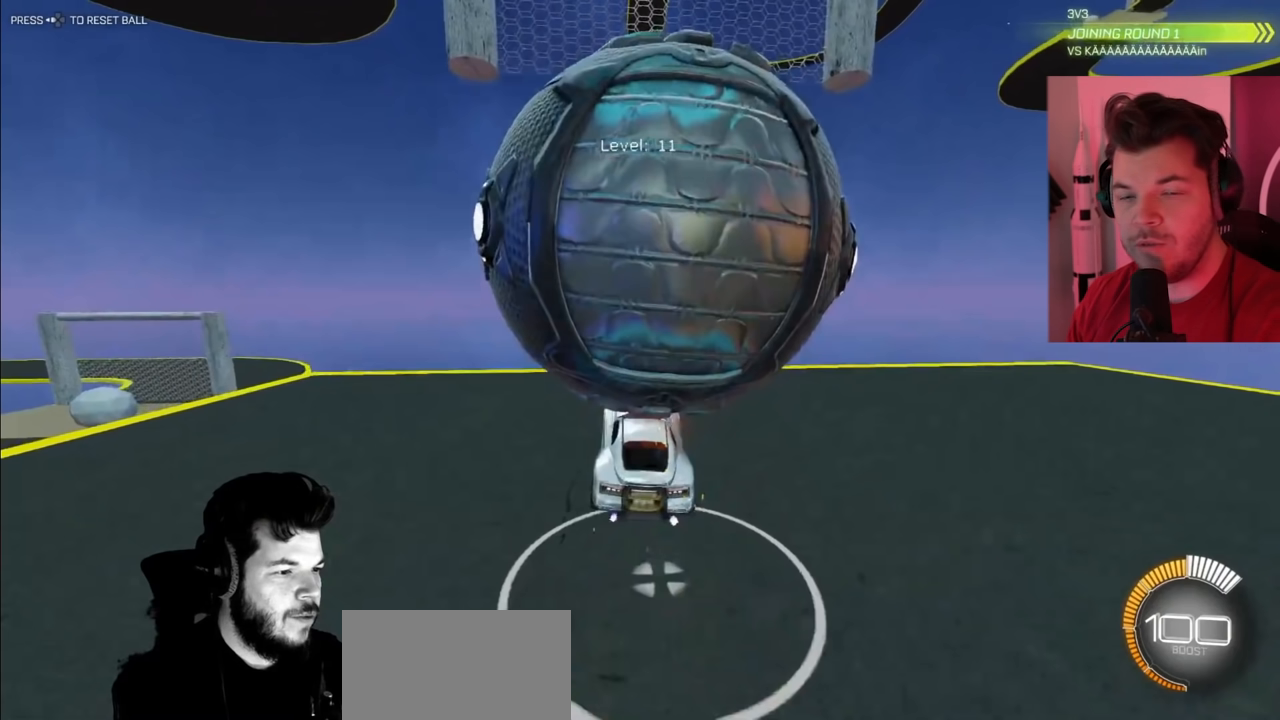
{"buttons": ["R2"], "left_stick": "down", "right_stick": "center", "events": []}
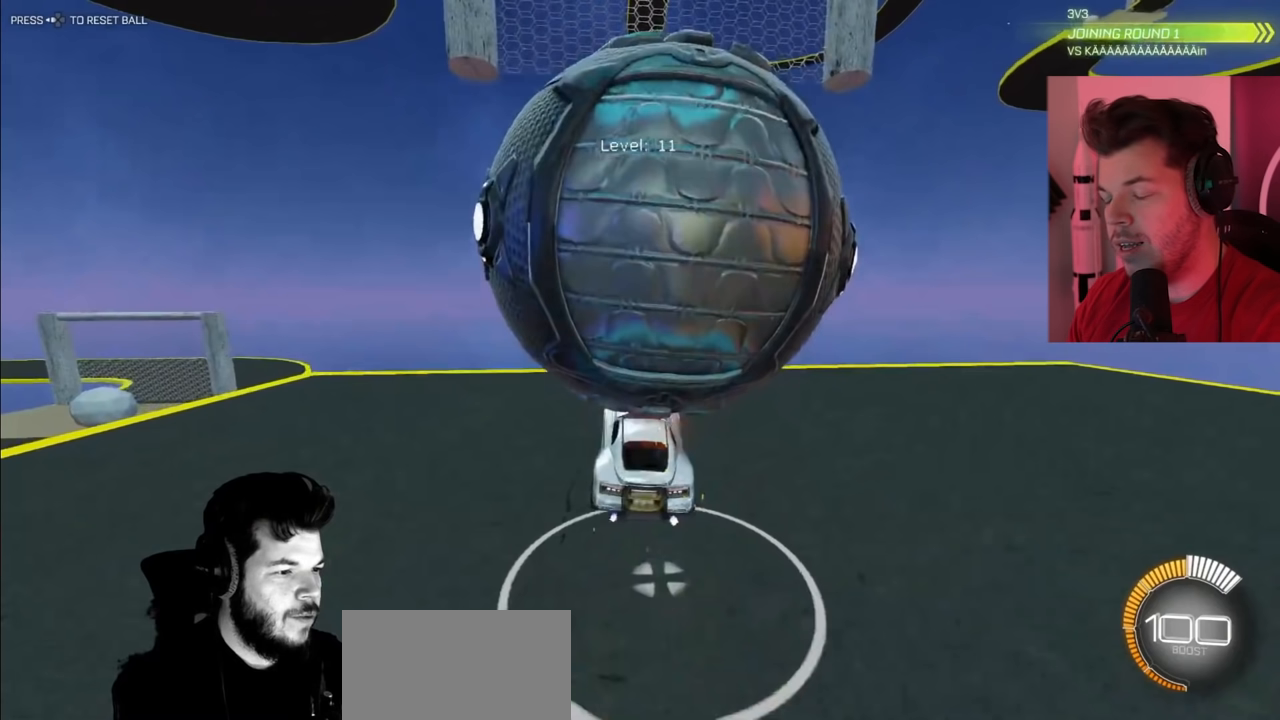
{"buttons": ["R2"], "left_stick": "down", "right_stick": "center", "events": []}
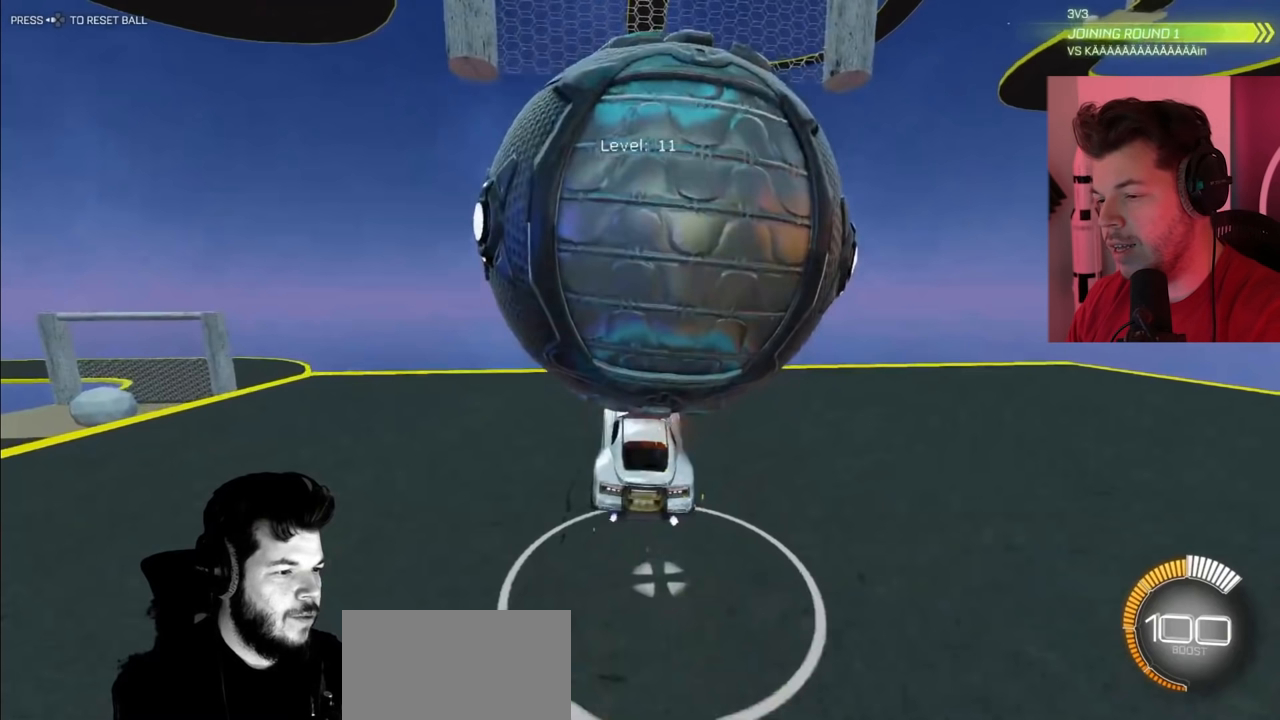
{"buttons": ["CROSS", "R2"], "left_stick": "down", "right_stick": "center", "events": [[483, "CROSS", "down"]]}
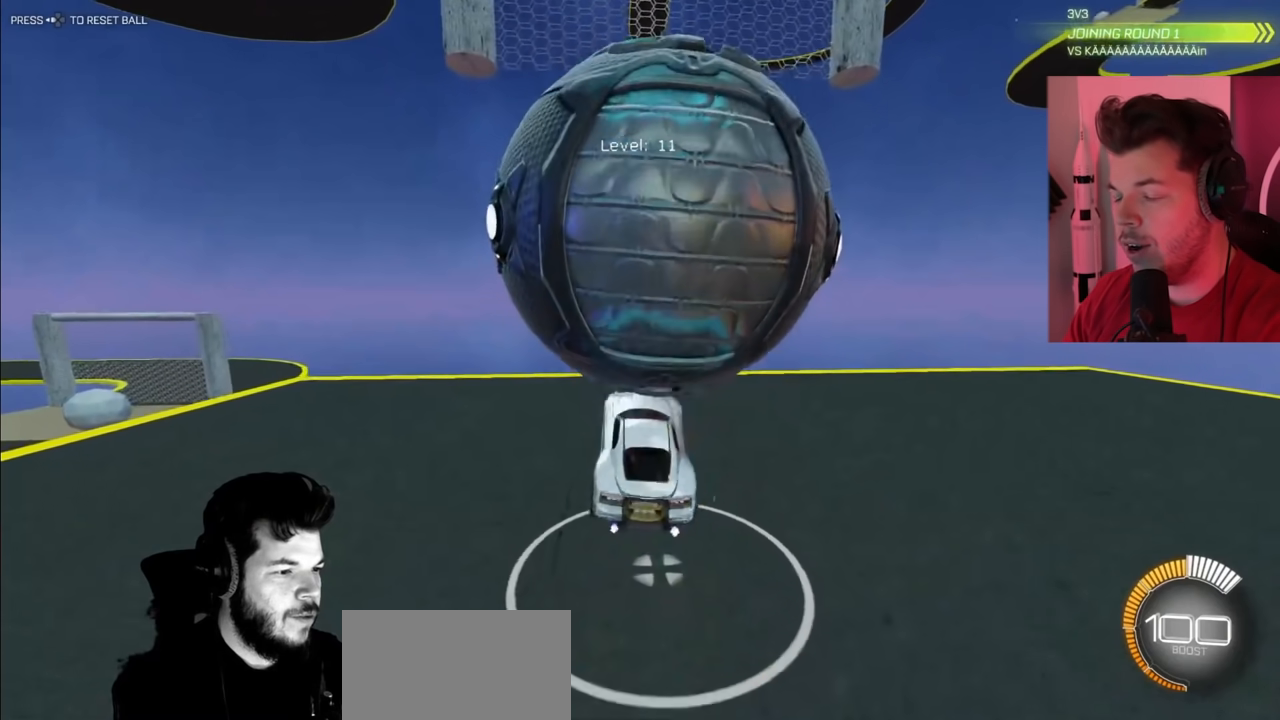
{"buttons": [], "left_stick": "center", "right_stick": "center", "events": [[83, "CROSS", "up"], [150, "CROSS", "down"], [233, "CROSS", "up"], [300, "left_stick", "center"], [467, "R2", "up"]]}